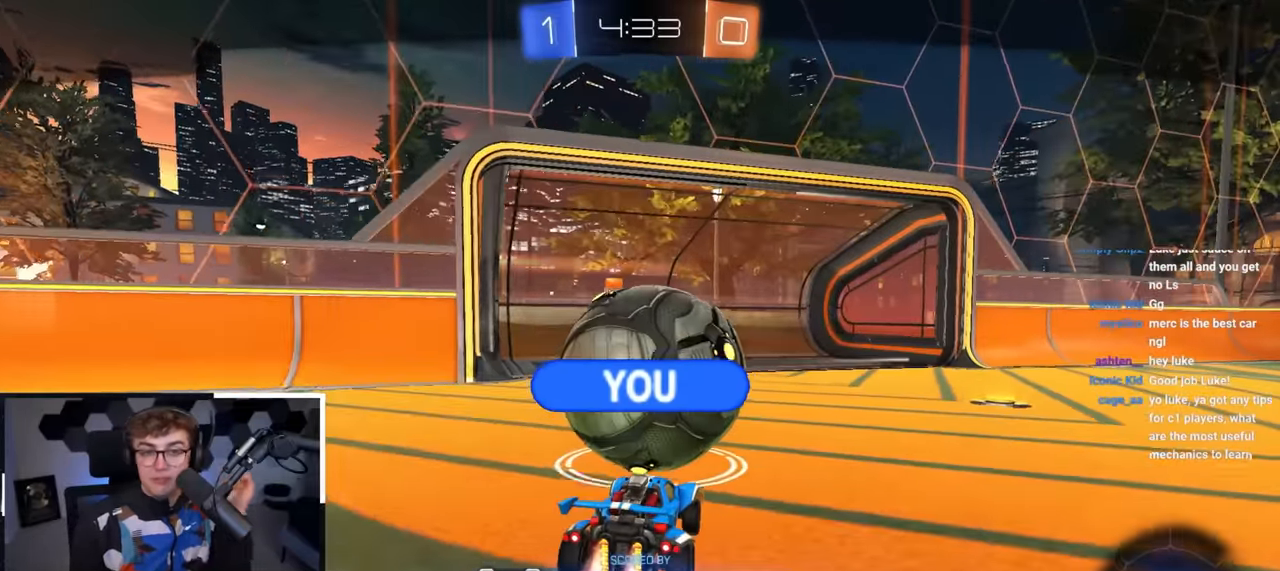
Gameplay with a controller (PlayStation layout); each line is a JSON object with the inputs held at the frame after it. "events" lists button and stick changes between this image and that frame as [ms after this image, input, new state], when the widget could be followed in between.
{"buttons": [], "left_stick": "center", "right_stick": "center", "events": [[300, "CROSS", "down"], [433, "CROSS", "up"]]}
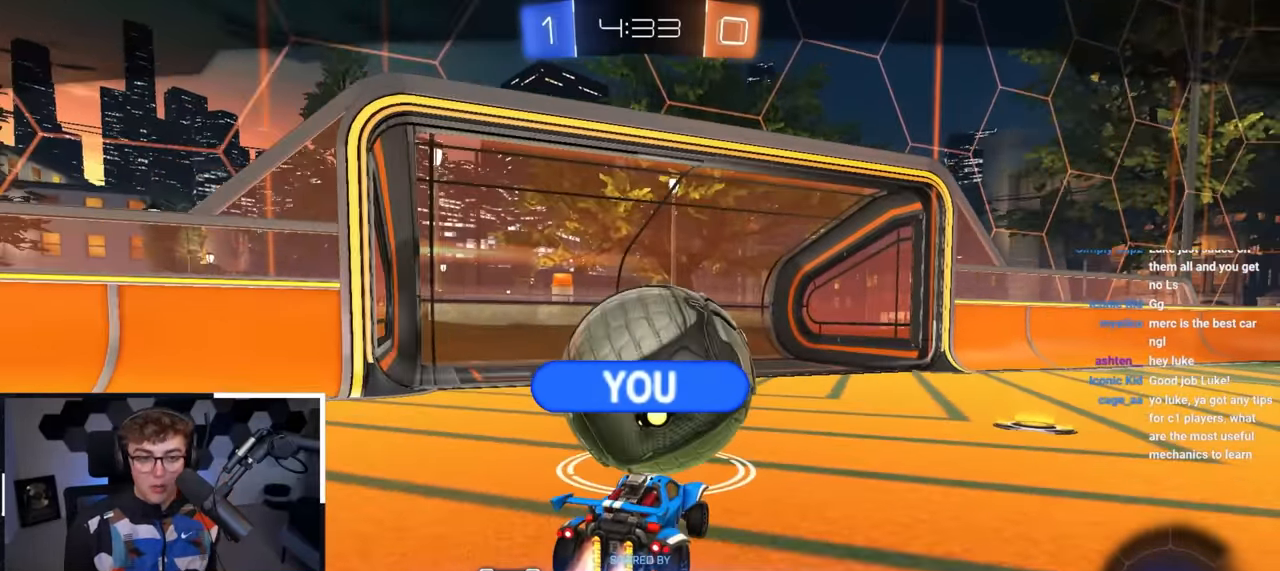
{"buttons": [], "left_stick": "center", "right_stick": "center", "events": []}
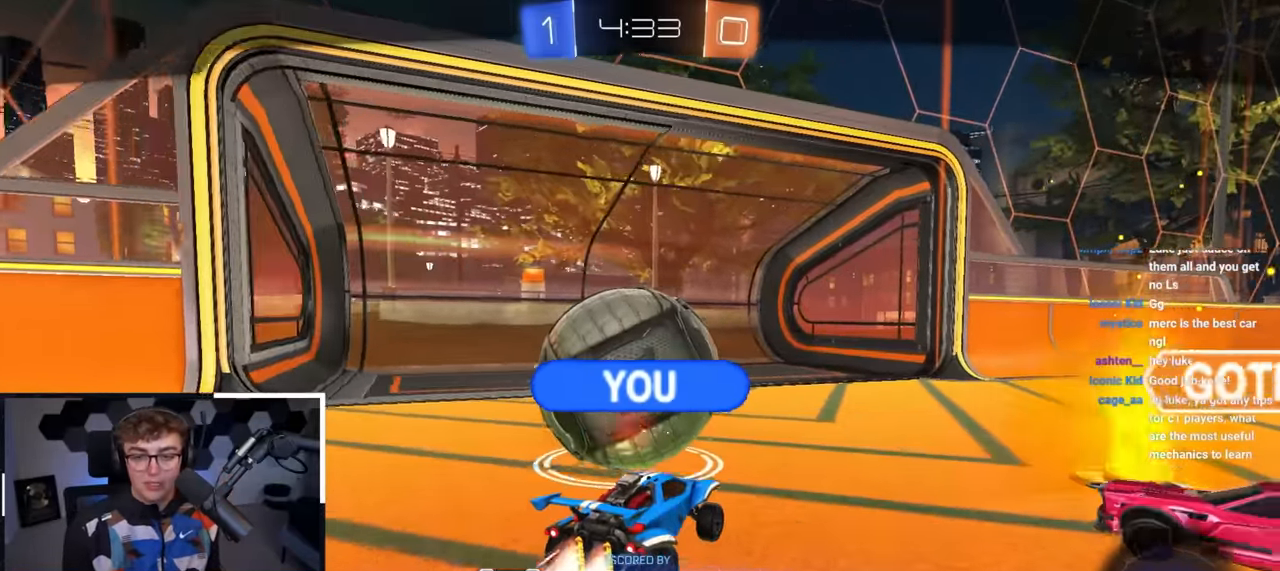
{"buttons": [], "left_stick": "center", "right_stick": "center", "events": []}
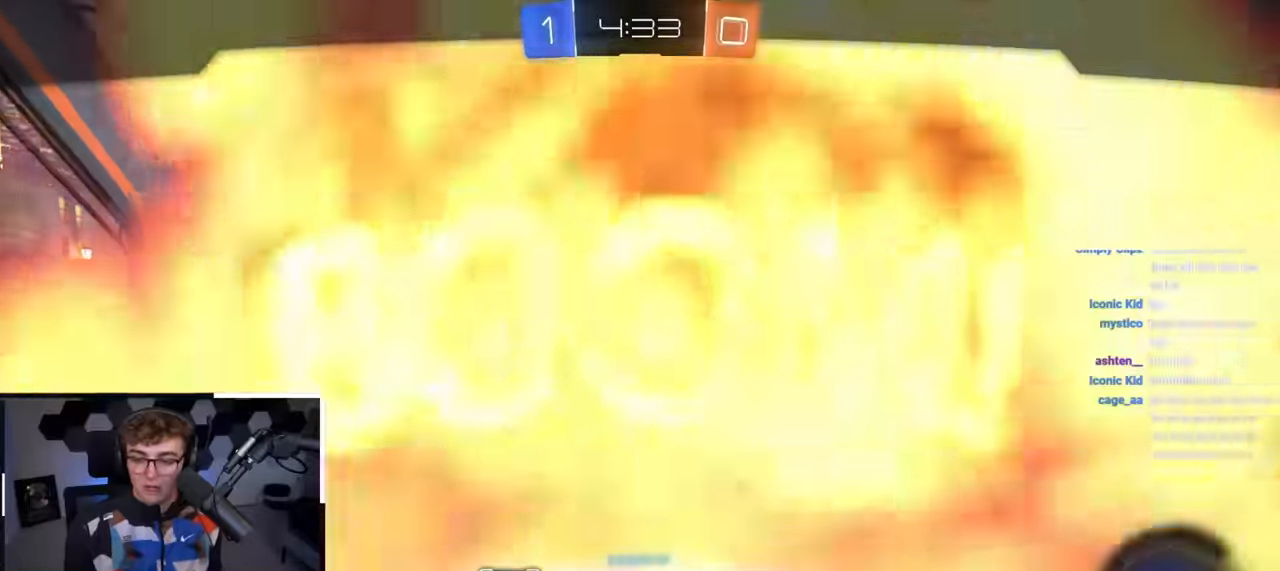
{"buttons": [], "left_stick": "up", "right_stick": "center", "events": [[67, "left_stick", "up"]]}
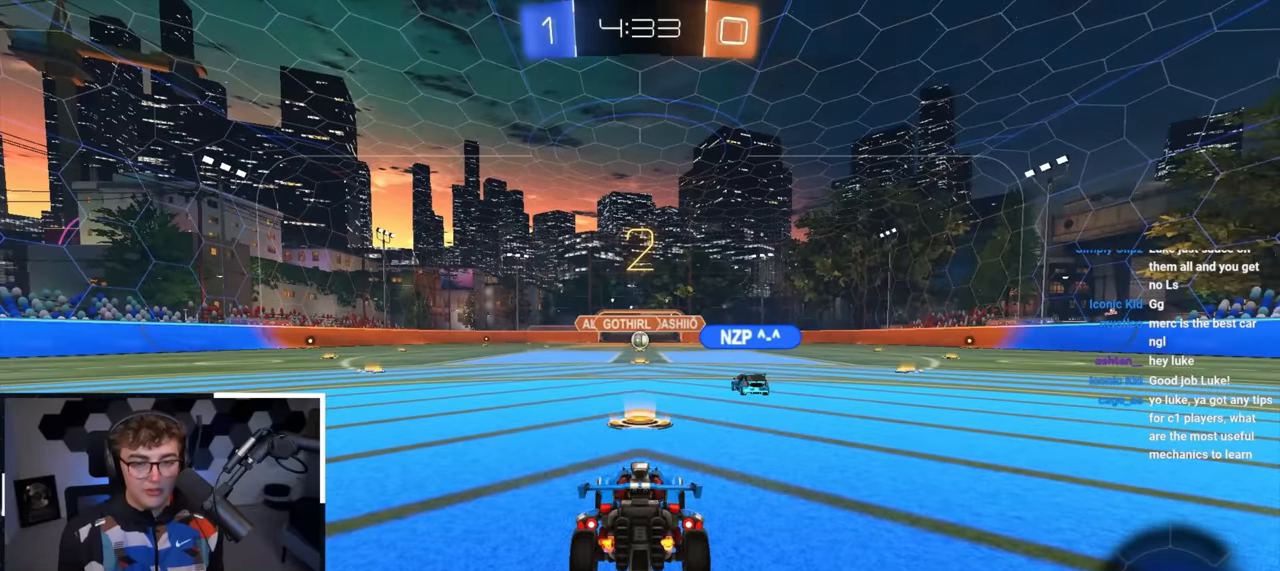
{"buttons": [], "left_stick": "up", "right_stick": "center", "events": []}
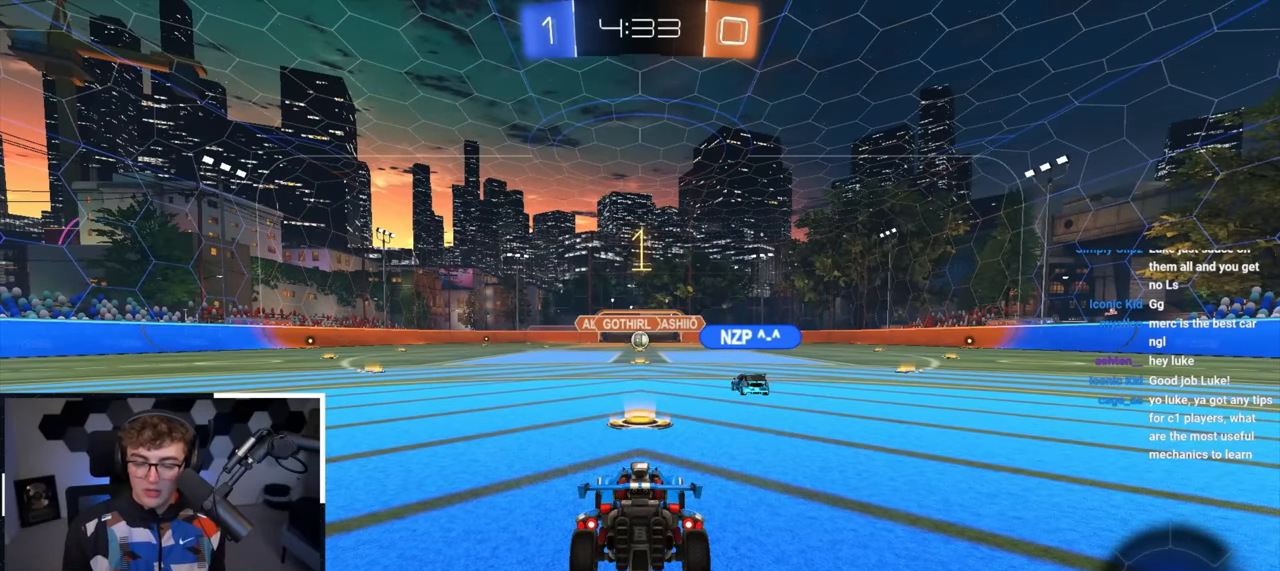
{"buttons": [], "left_stick": "up", "right_stick": "center", "events": []}
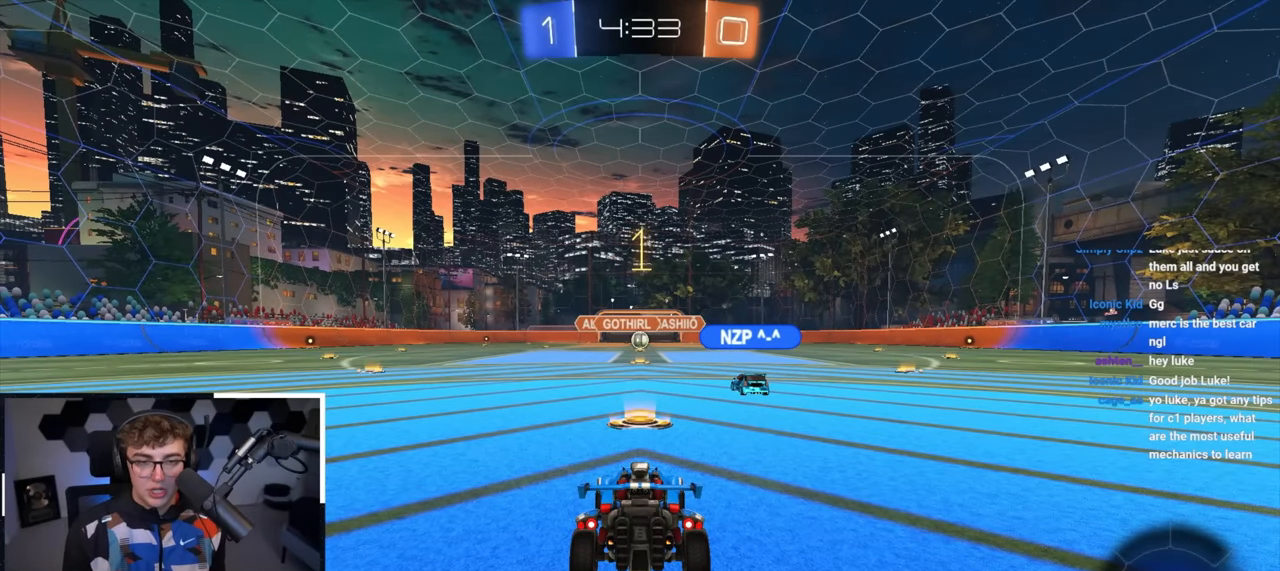
{"buttons": ["CROSS"], "left_stick": "up", "right_stick": "center", "events": [[117, "L2", "down"], [317, "L2", "up"], [500, "CROSS", "down"]]}
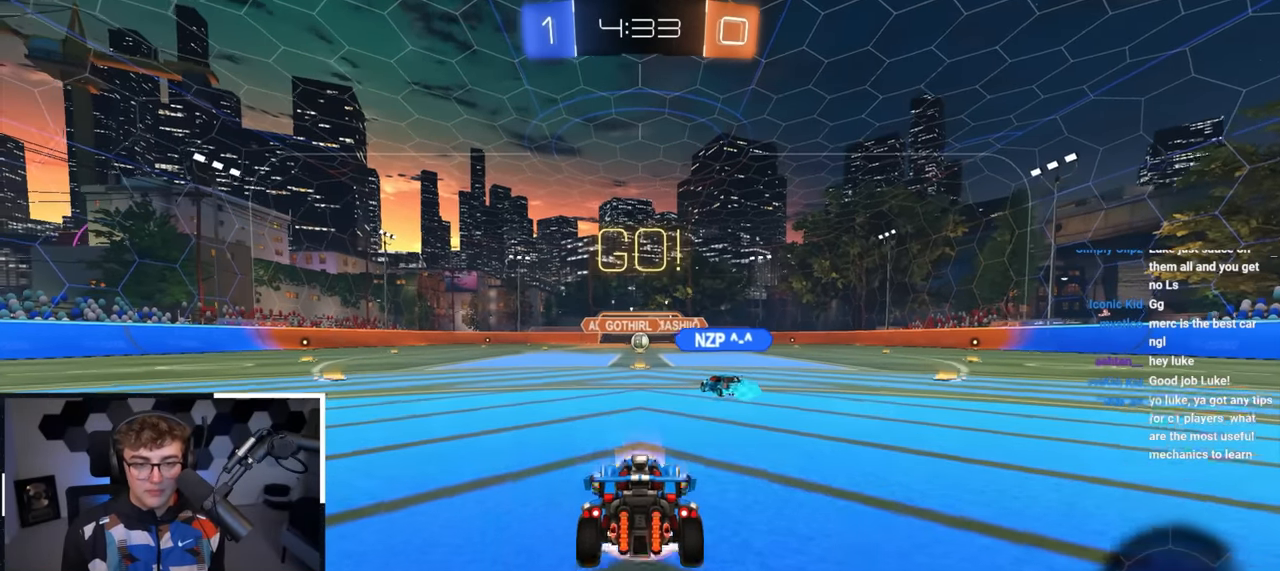
{"buttons": [], "left_stick": "center", "right_stick": "center", "events": [[100, "CROSS", "up"], [150, "CROSS", "down"], [267, "CROSS", "up"], [434, "left_stick", "center"]]}
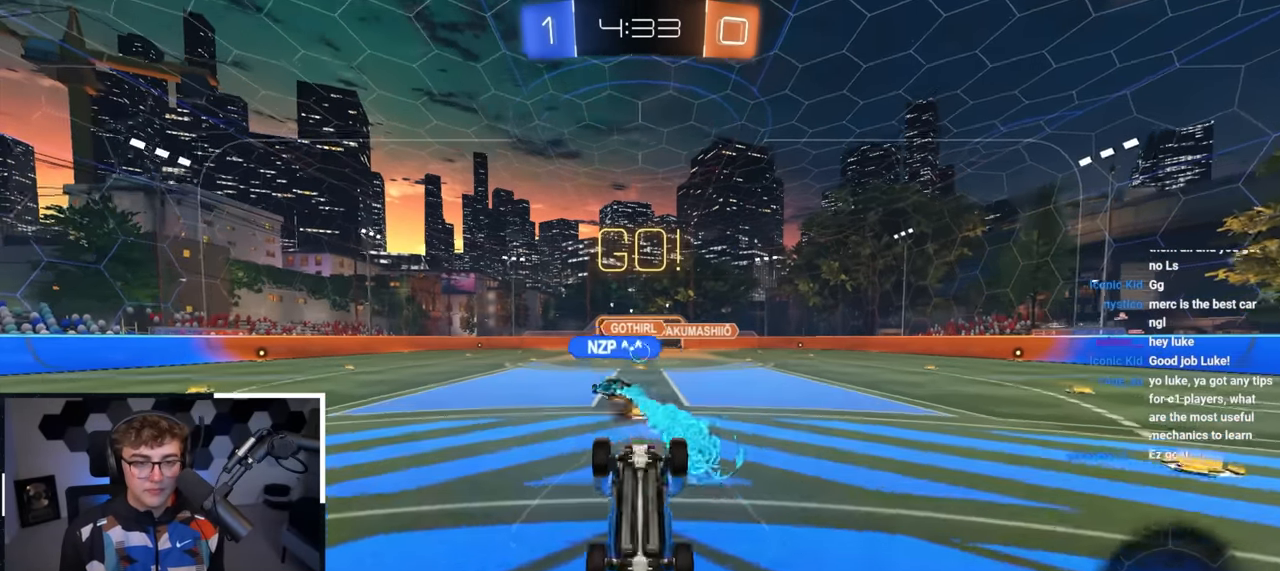
{"buttons": [], "left_stick": "center", "right_stick": "center", "events": []}
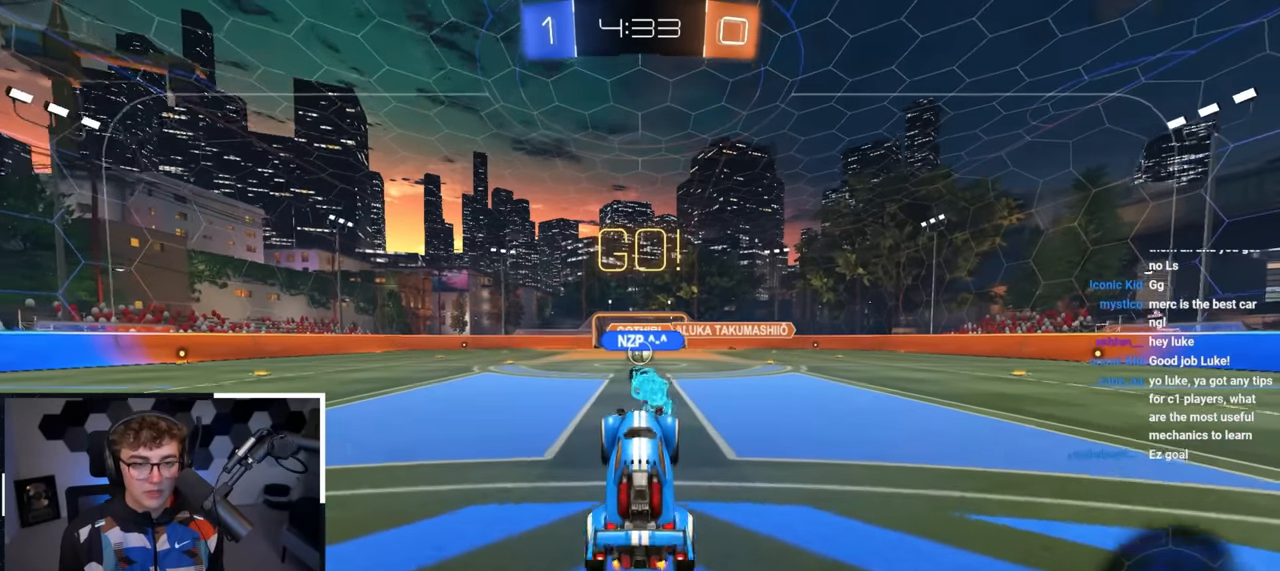
{"buttons": [], "left_stick": "up", "right_stick": "center", "events": [[300, "left_stick", "up"]]}
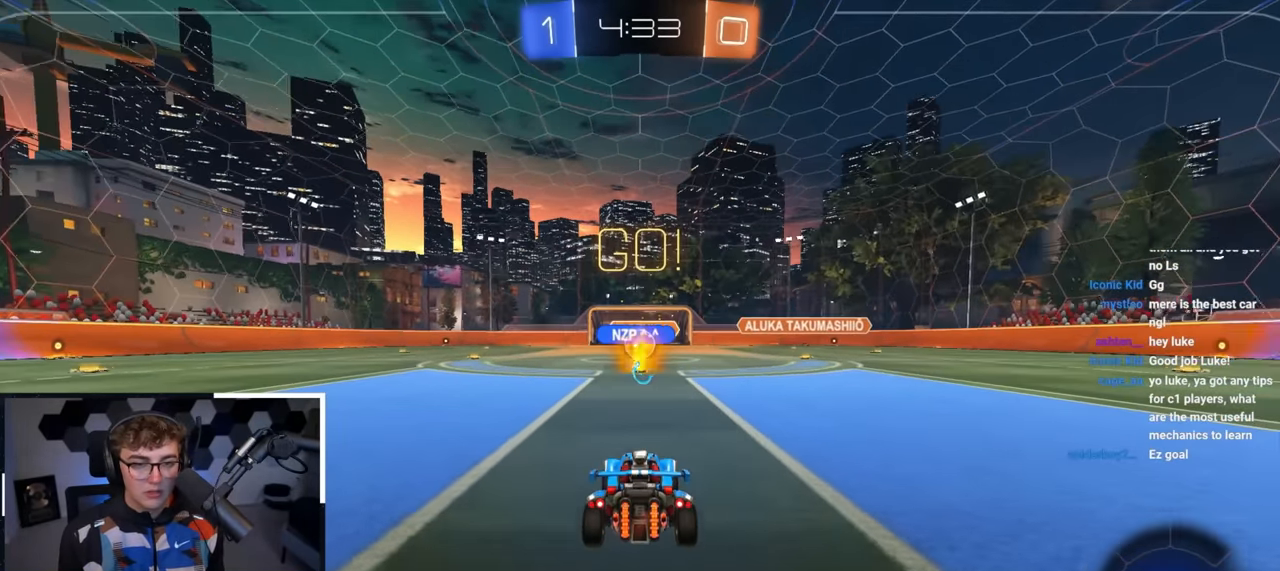
{"buttons": [], "left_stick": "up-left", "right_stick": "center", "events": [[284, "left_stick", "up-right"], [417, "left_stick", "up-left"]]}
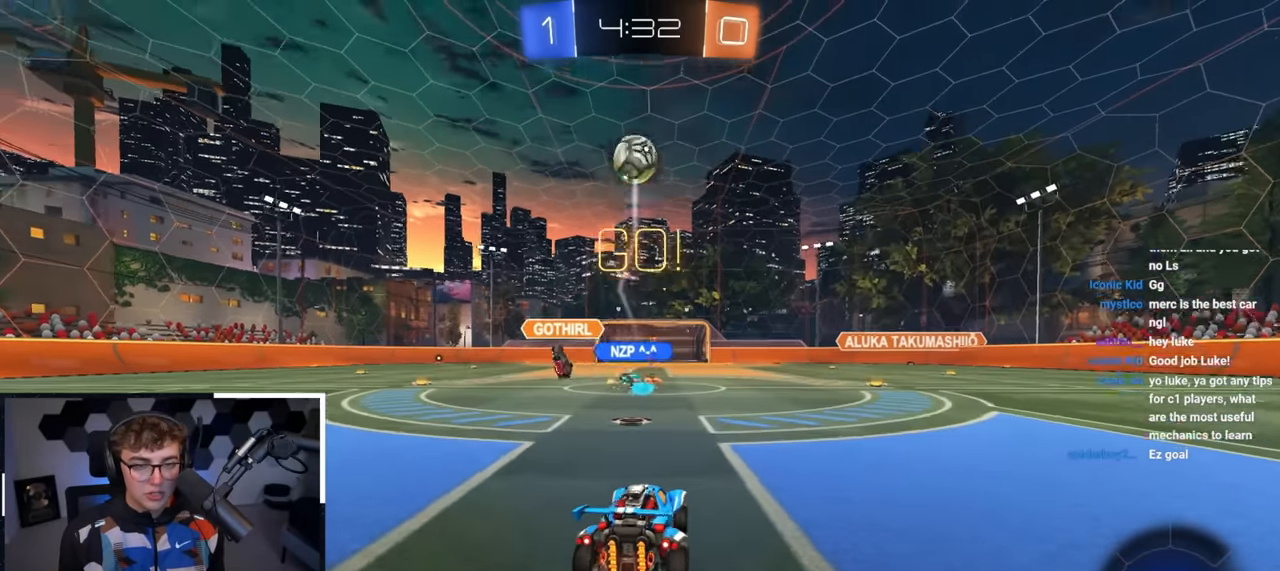
{"buttons": ["L2"], "left_stick": "up", "right_stick": "center", "events": [[67, "R1", "down"], [150, "R1", "up"], [150, "left_stick", "down"], [334, "left_stick", "up"], [400, "L2", "down"]]}
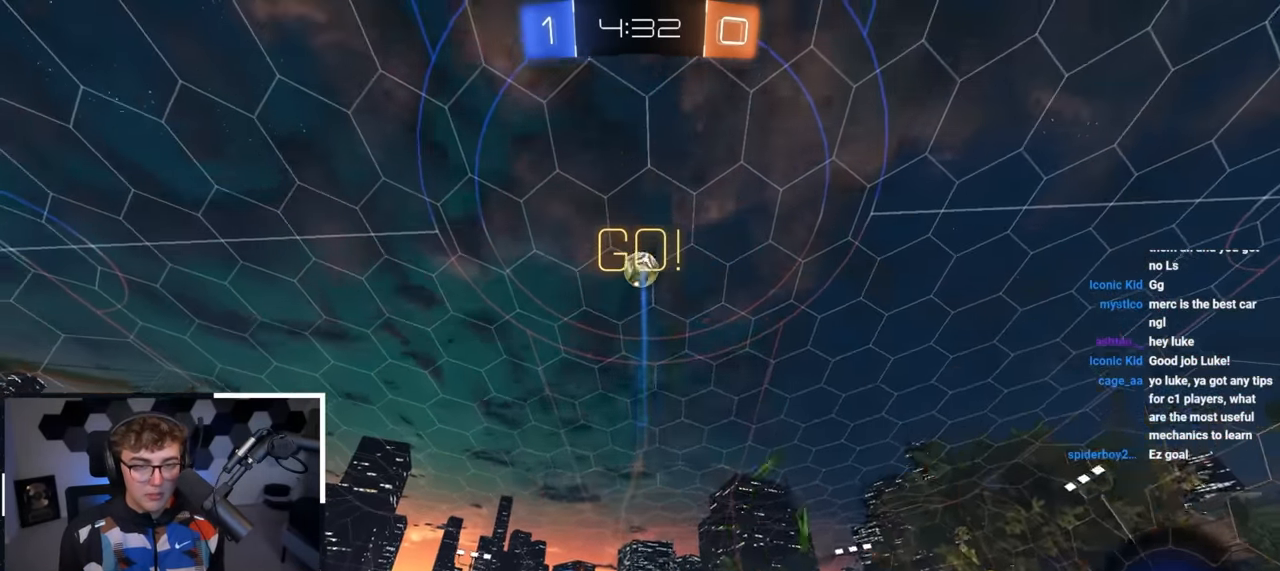
{"buttons": [], "left_stick": "center", "right_stick": "center", "events": [[284, "left_stick", "center"], [350, "L2", "up"]]}
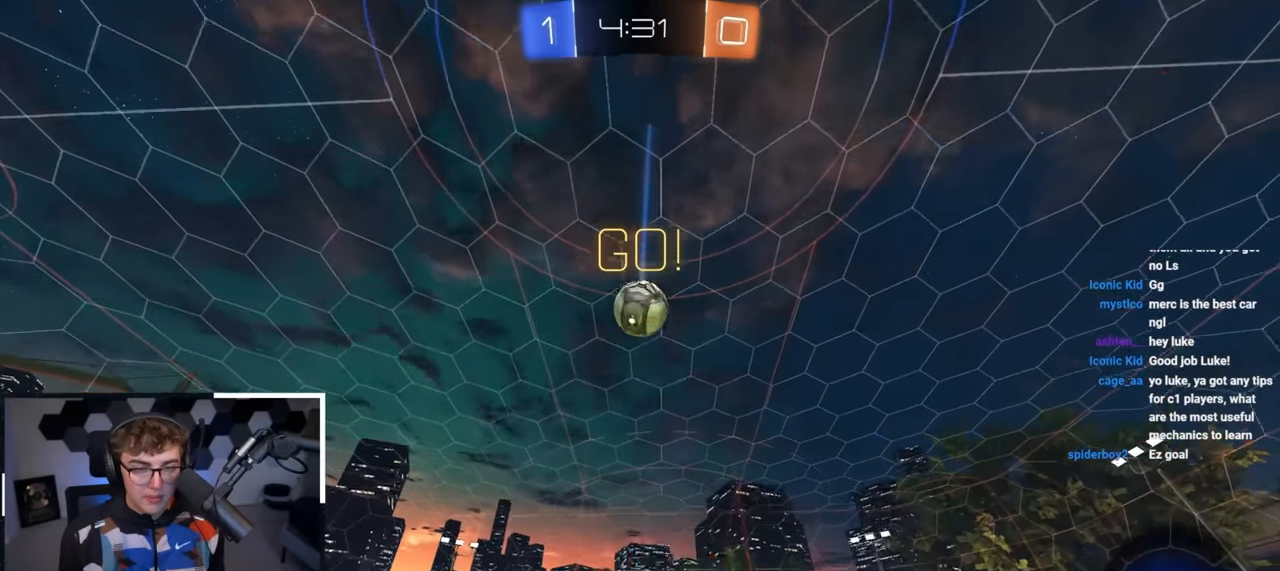
{"buttons": ["CROSS", "L2"], "left_stick": "up", "right_stick": "center", "events": [[17, "CROSS", "down"], [34, "R1", "down"], [67, "left_stick", "down"], [84, "L2", "down"], [184, "left_stick", "center"], [217, "R1", "up"], [234, "CROSS", "up"], [350, "left_stick", "up"], [400, "CROSS", "down"]]}
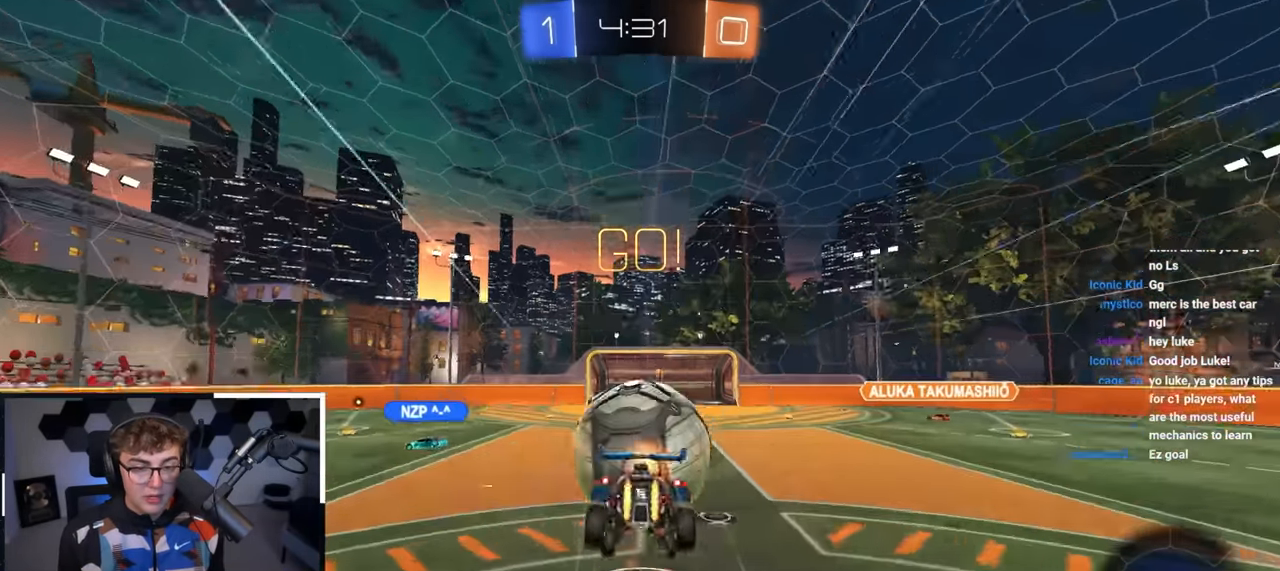
{"buttons": [], "left_stick": "center", "right_stick": "center", "events": [[34, "CROSS", "up"], [67, "left_stick", "center"], [100, "L2", "up"]]}
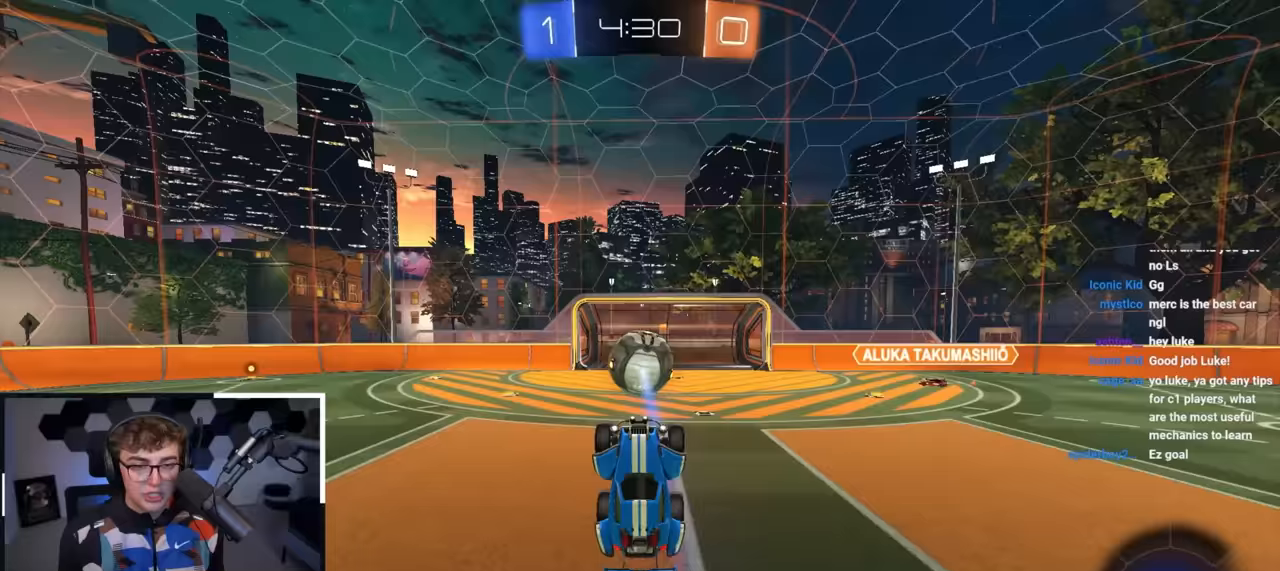
{"buttons": [], "left_stick": "center", "right_stick": "center", "events": [[283, "left_stick", "up"], [383, "left_stick", "right"], [467, "left_stick", "center"]]}
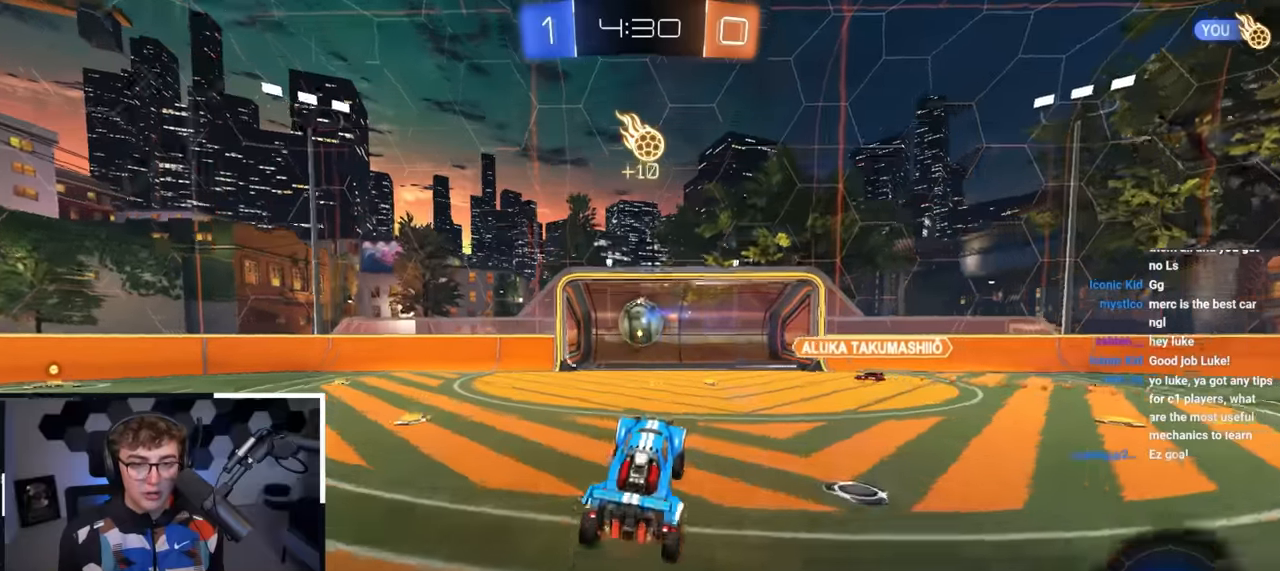
{"buttons": [], "left_stick": "center", "right_stick": "center", "events": [[17, "left_stick", "right"], [333, "left_stick", "up-right"], [467, "left_stick", "center"]]}
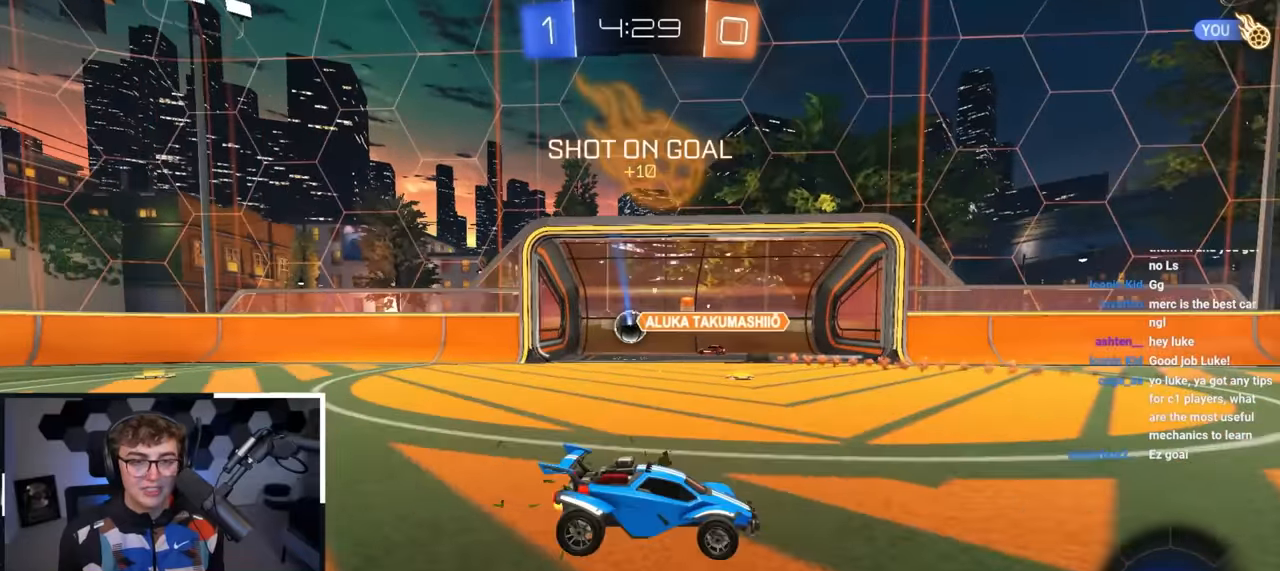
{"buttons": ["TRIANGLE"], "left_stick": "center", "right_stick": "center", "events": [[417, "TRIANGLE", "down"]]}
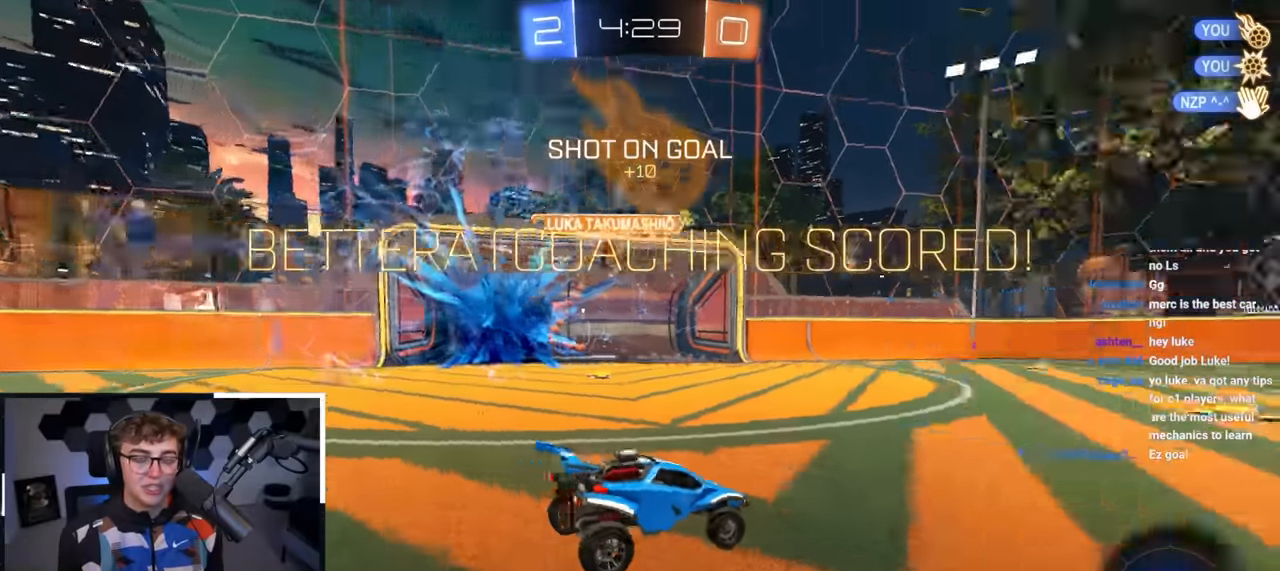
{"buttons": [], "left_stick": "left", "right_stick": "center", "events": [[17, "TRIANGLE", "up"], [217, "left_stick", "left"]]}
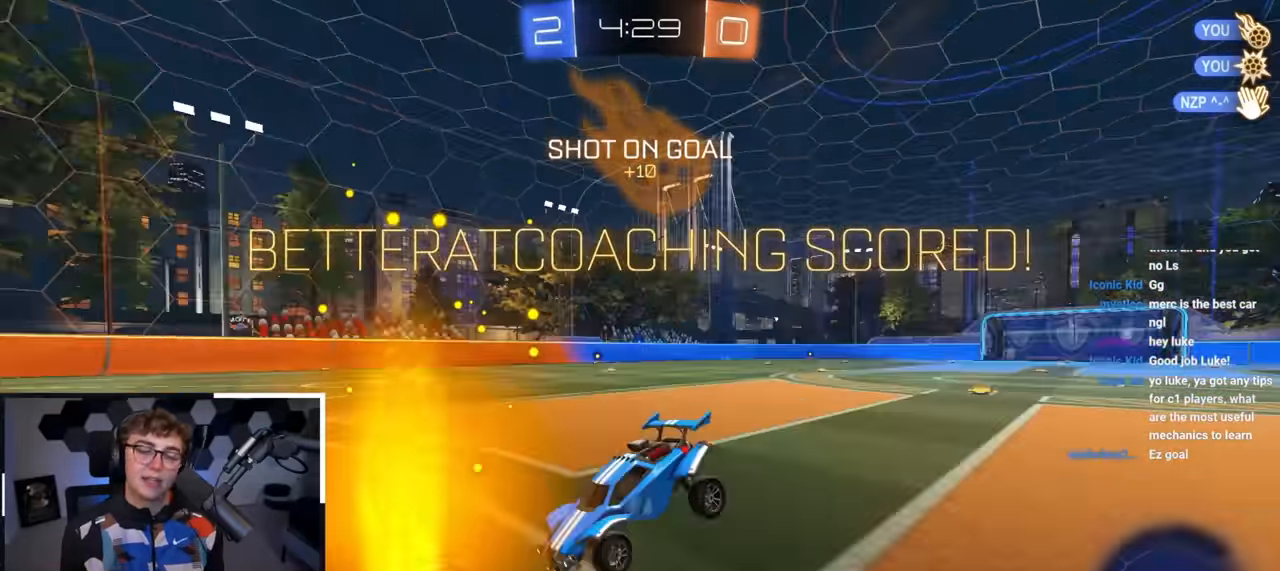
{"buttons": ["R1"], "left_stick": "center", "right_stick": "center", "events": [[133, "left_stick", "center"], [200, "R1", "down"]]}
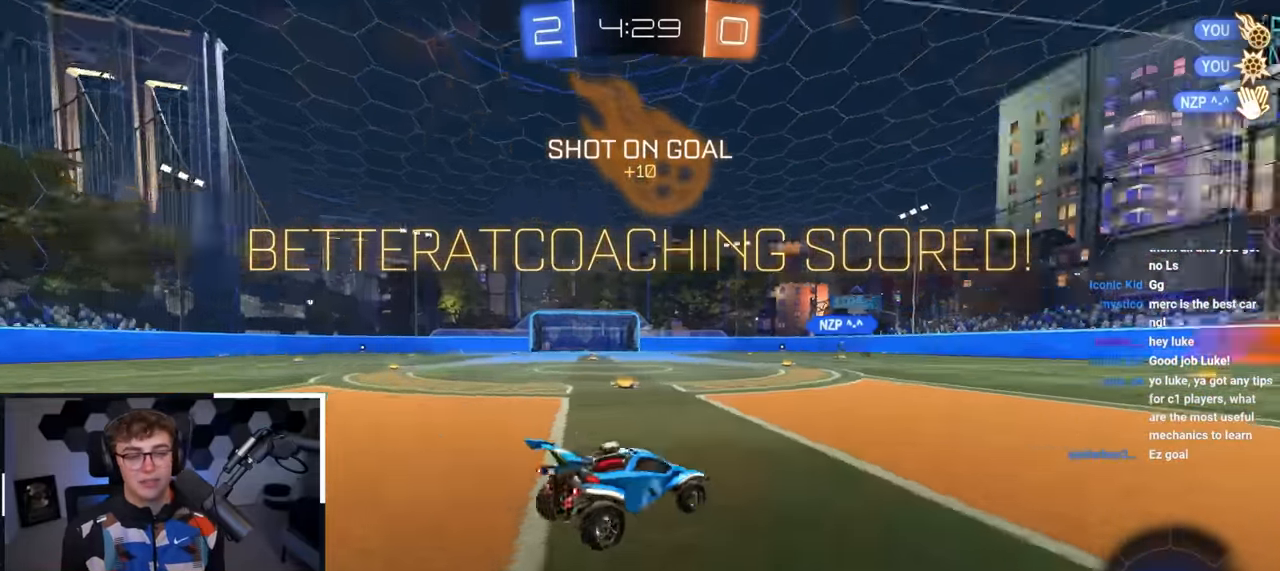
{"buttons": ["SQUARE"], "left_stick": "up-right", "right_stick": "center", "events": [[33, "left_stick", "left"], [50, "CROSS", "down"], [100, "left_stick", "down-left"], [167, "CROSS", "up"], [217, "CROSS", "down"], [300, "R1", "up"], [317, "SQUARE", "down"], [350, "CROSS", "up"], [383, "left_stick", "down-right"], [433, "left_stick", "up-right"]]}
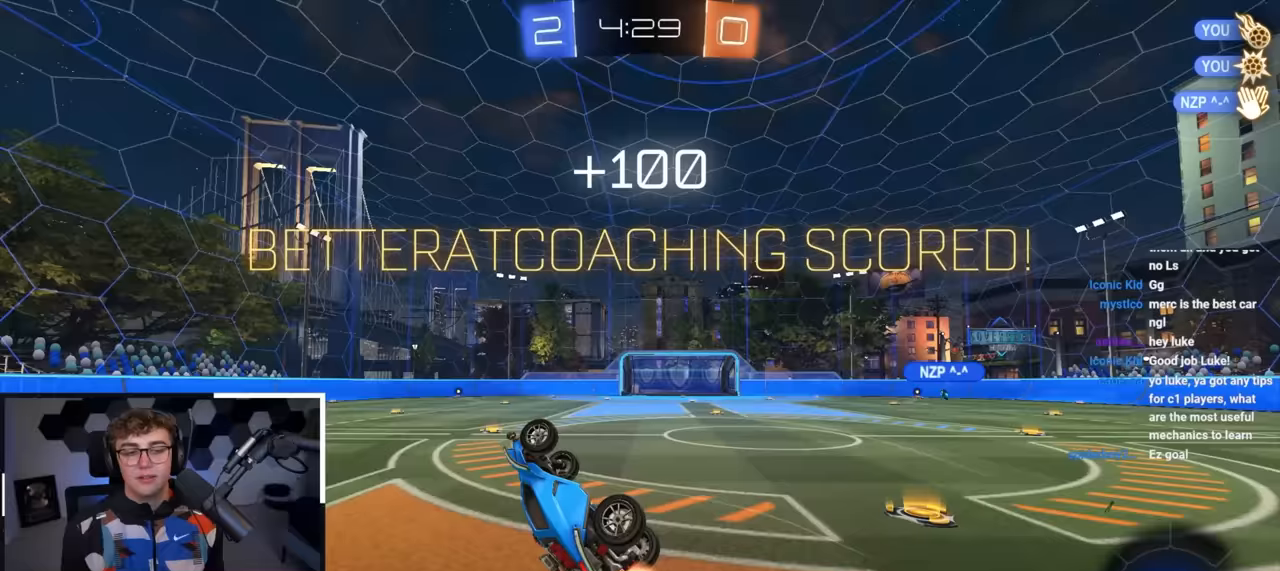
{"buttons": ["L2"], "left_stick": "center", "right_stick": "center", "events": [[17, "L2", "down"], [67, "left_stick", "up"], [167, "left_stick", "center"], [333, "L2", "up"], [400, "SQUARE", "up"], [467, "L2", "down"]]}
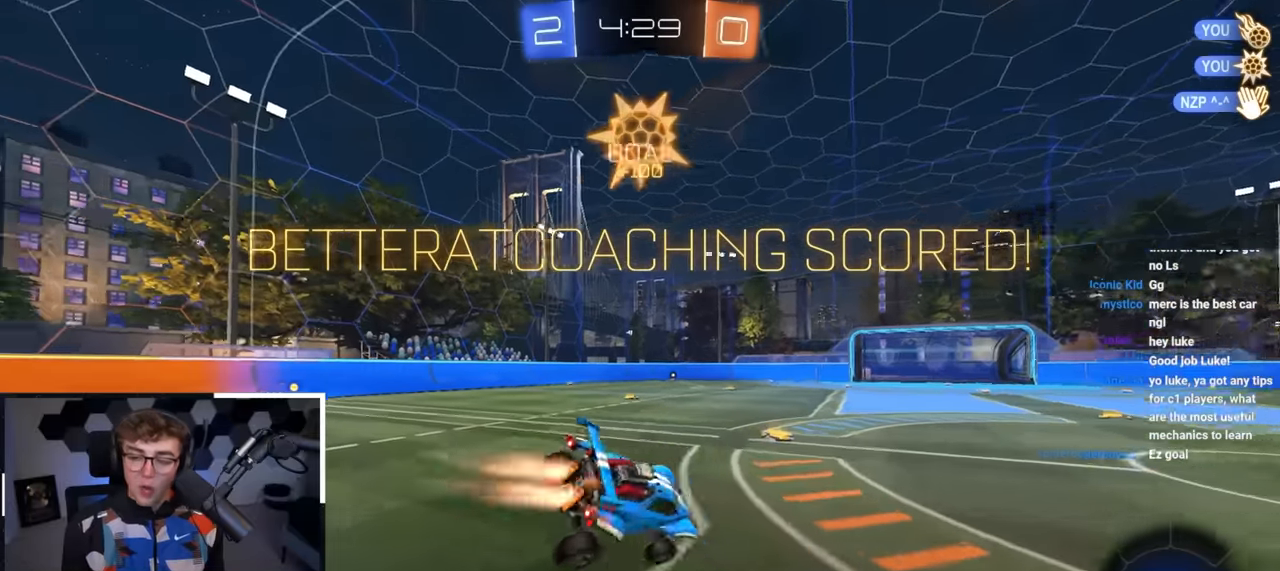
{"buttons": ["CROSS", "L2"], "left_stick": "up-left", "right_stick": "center", "events": [[33, "left_stick", "left"], [133, "left_stick", "center"], [350, "left_stick", "up-left"], [500, "CROSS", "down"]]}
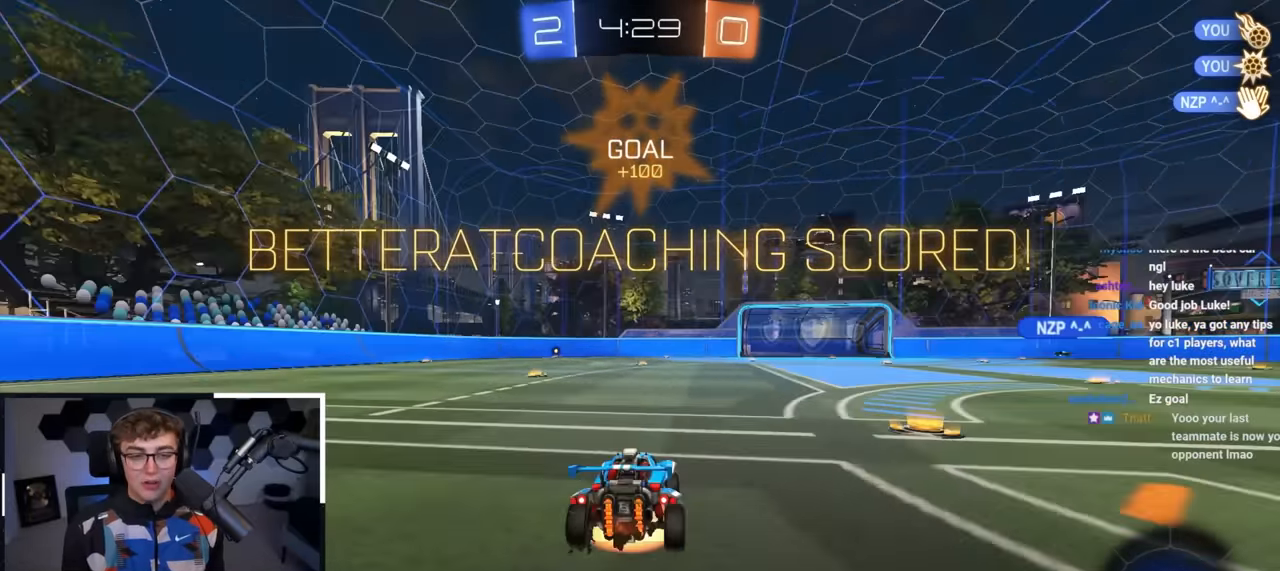
{"buttons": [], "left_stick": "center", "right_stick": "center", "events": [[83, "CROSS", "up"], [150, "CROSS", "down"], [250, "CROSS", "up"], [250, "L2", "up"], [283, "left_stick", "center"]]}